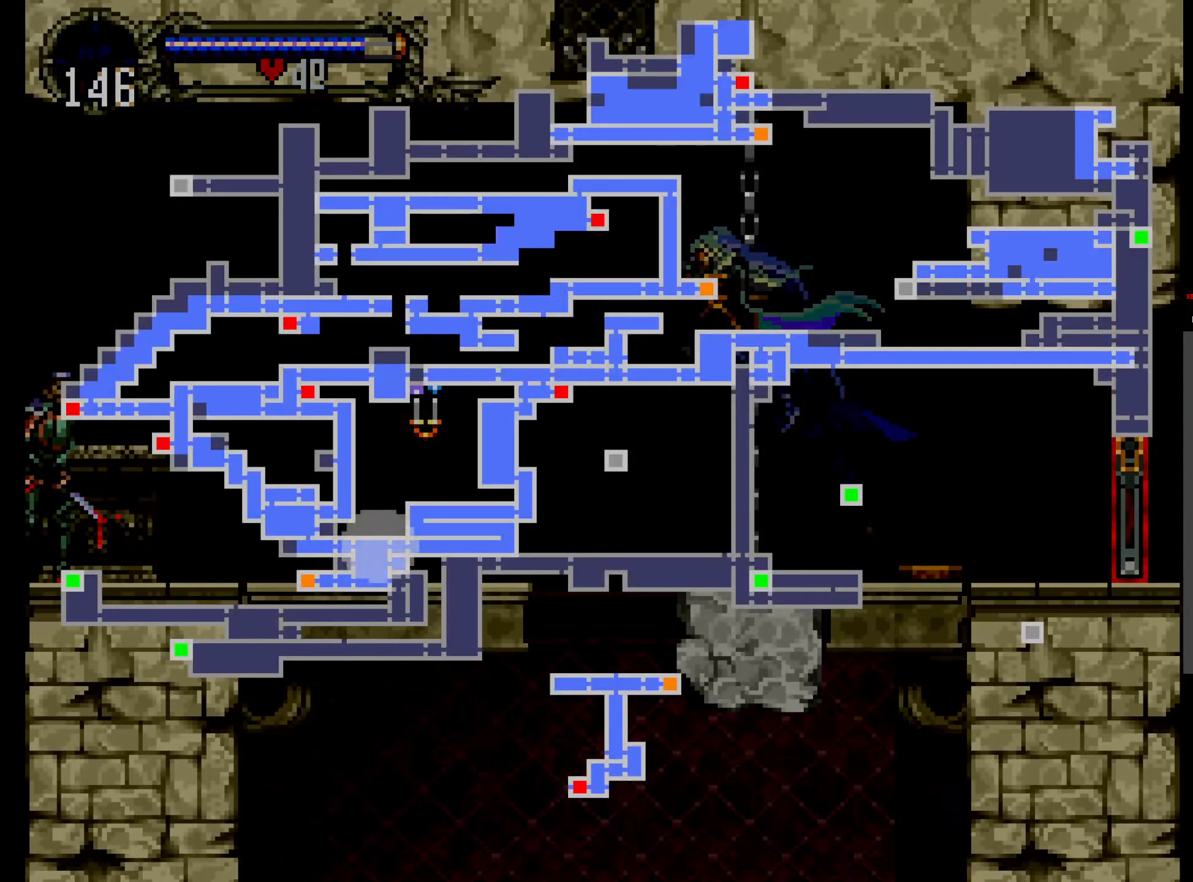
Gameplay with a controller (Xbox layout); each line is a JSON object with the inputs held at the frame after it (dt_ms = milliseconds from this image to that frame). "events" lists button and stick changes between this image and that frame as [ms after this image, input, new state], when the widget could be followed in between. Not read: DPAD_LEFT L3 R3 left_stick right_stick.
{"dt_ms": 500, "buttons": [], "events": [[367, "SELECT", "down"], [417, "SELECT", "up"]]}
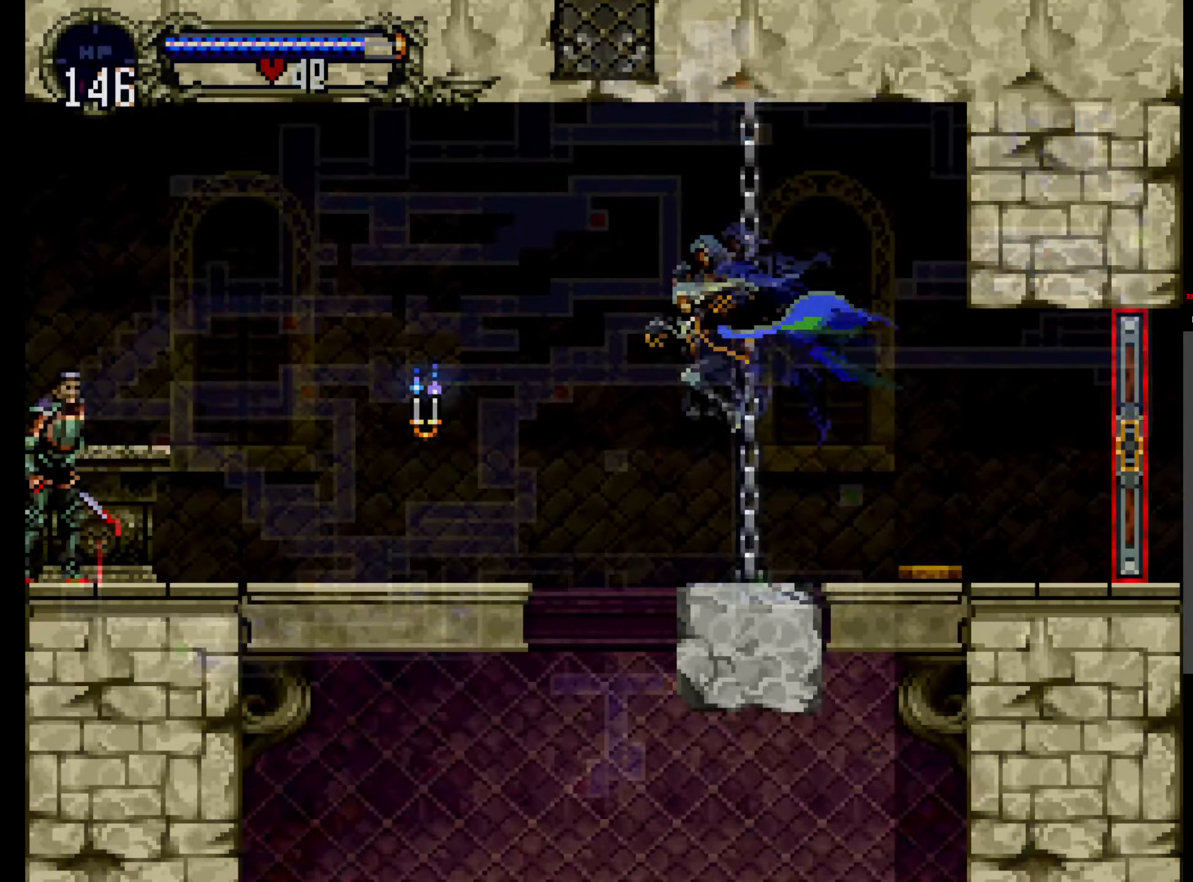
{"dt_ms": 500, "buttons": ["DPAD_RIGHT"], "events": [[400, "DPAD_RIGHT", "down"]]}
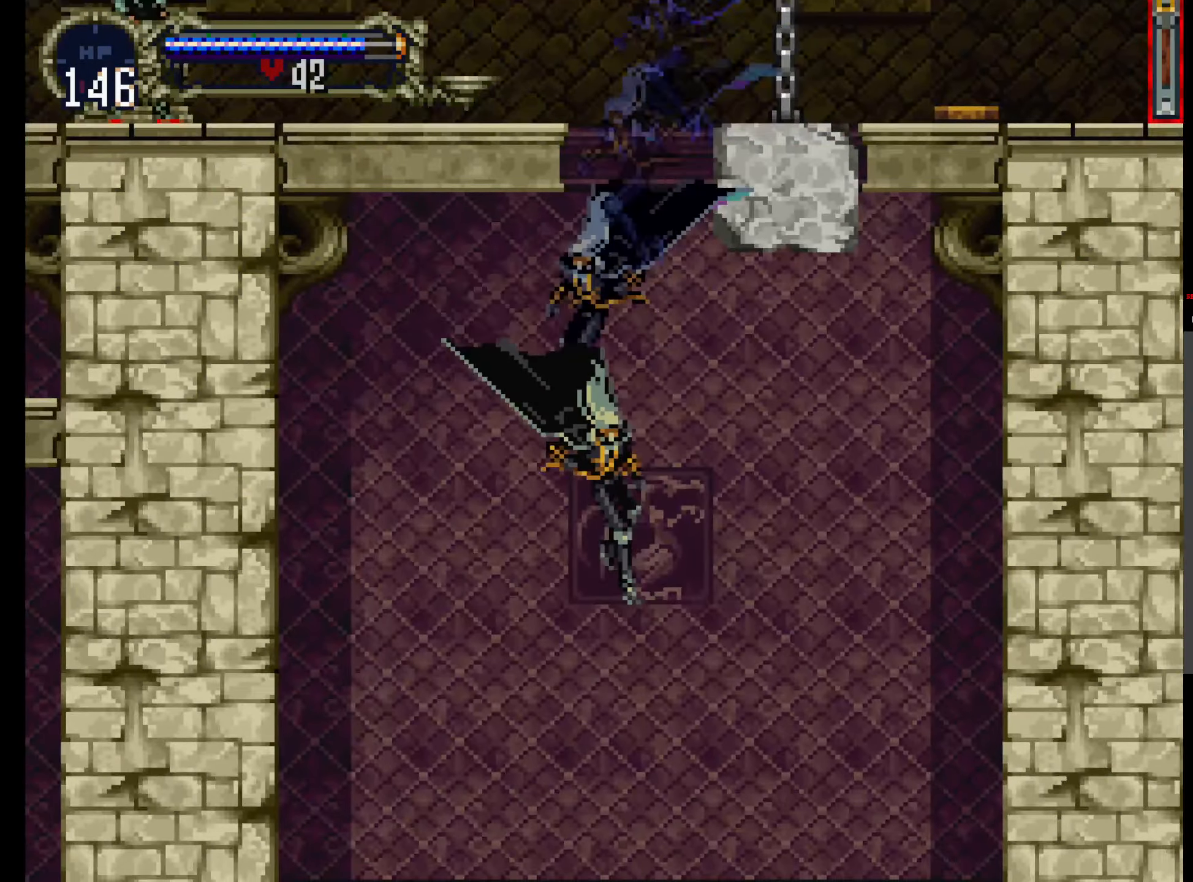
{"dt_ms": 500, "buttons": ["DPAD_RIGHT"], "events": []}
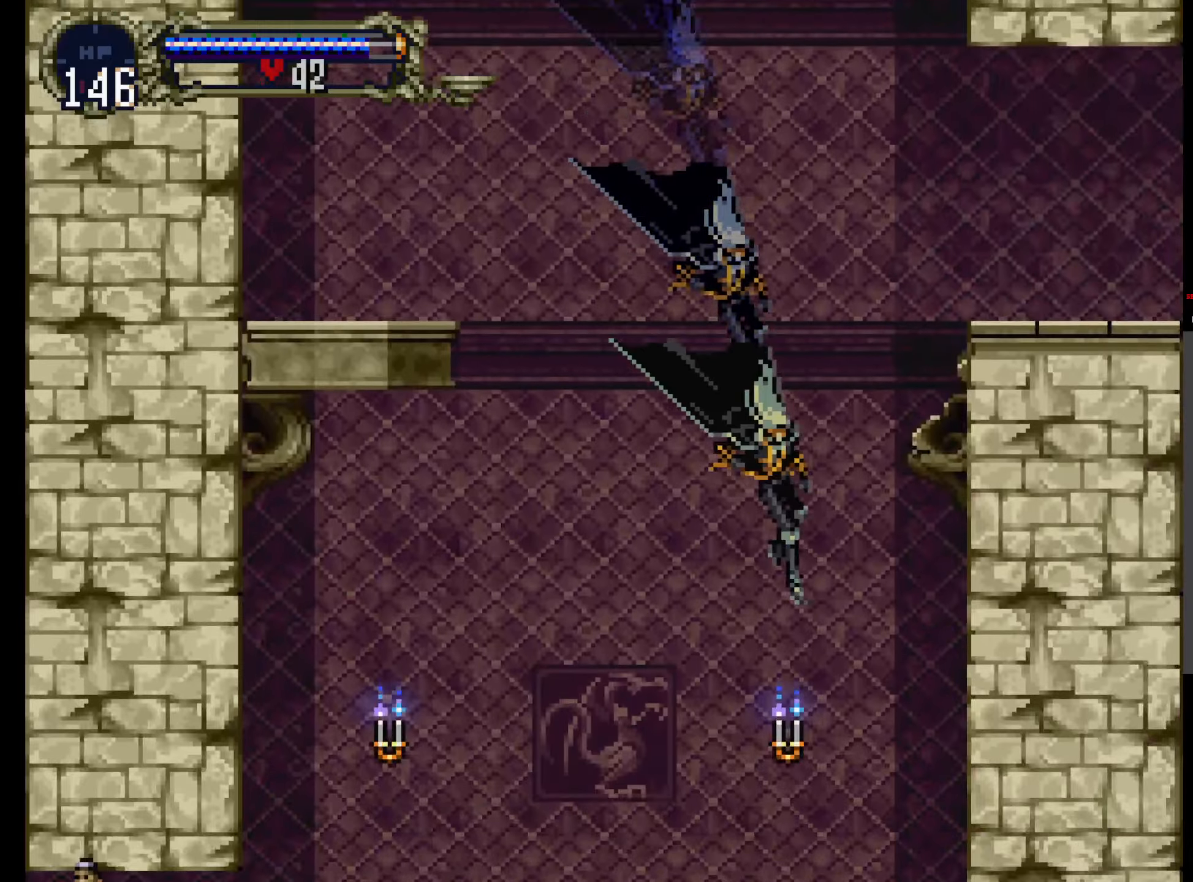
{"dt_ms": 1000, "buttons": []}
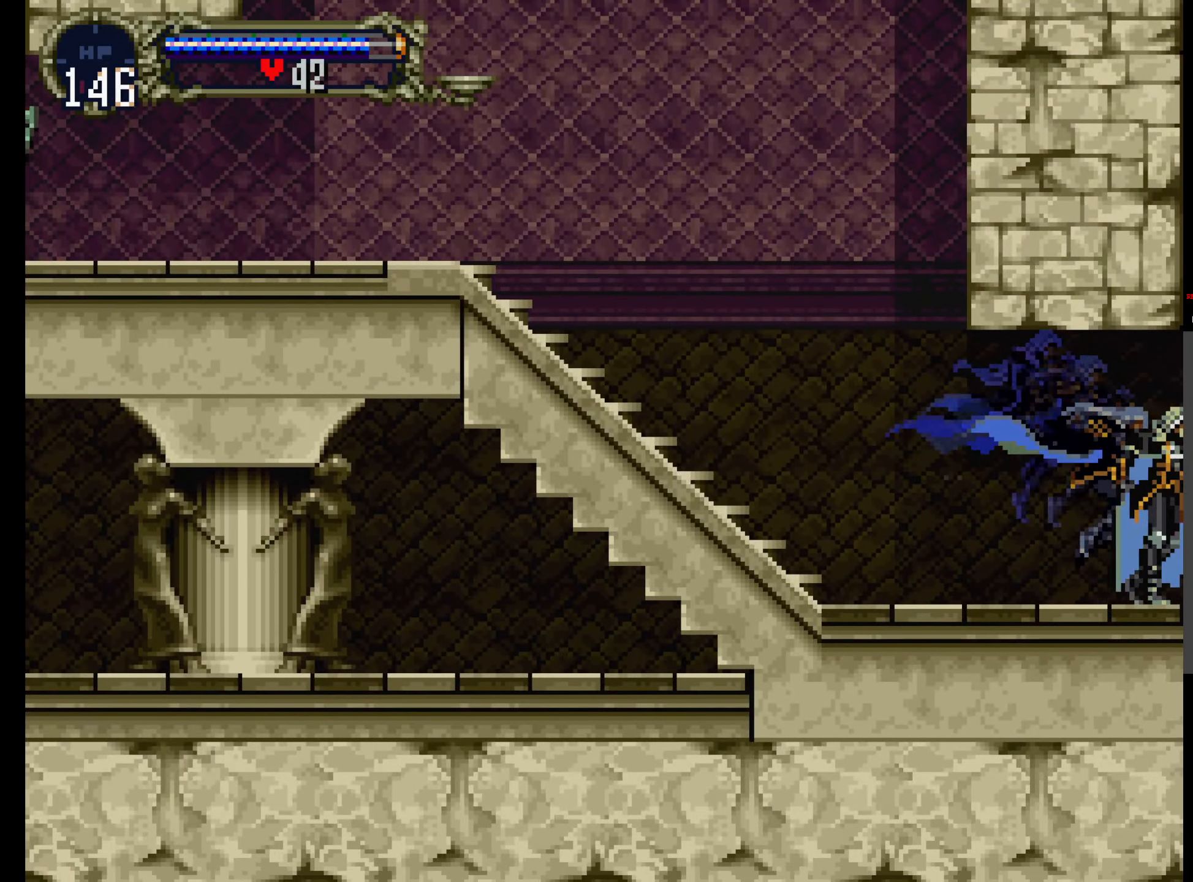
{"dt_ms": 500, "buttons": ["X"], "events": [[33, "Y", "down"], [66, "Y", "up"], [83, "X", "down"], [233, "X", "up"], [233, "Y", "down"], [266, "X", "down"], [300, "Y", "up"], [416, "X", "up"], [416, "Y", "down"], [466, "X", "down"], [483, "Y", "up"]]}
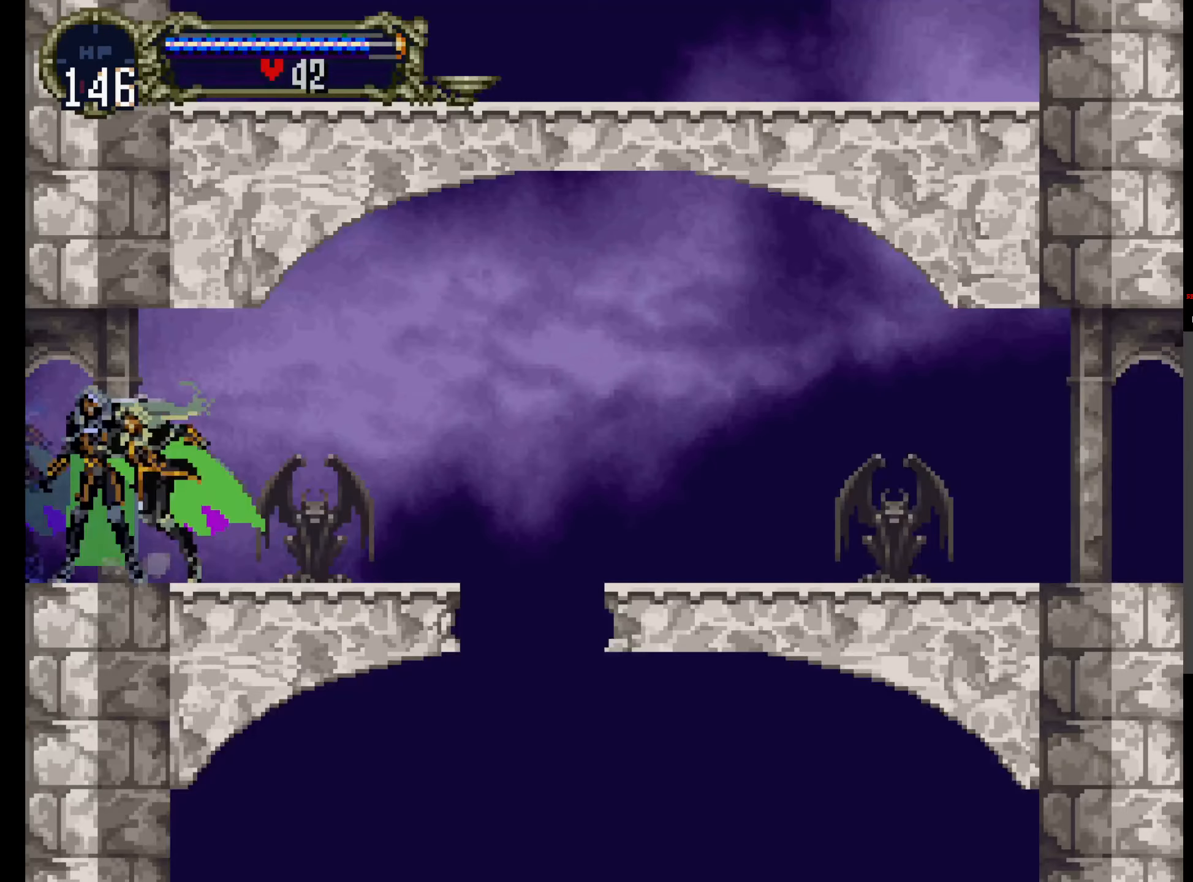
{"dt_ms": 500, "buttons": ["Y"], "events": [[100, "Y", "down"], [166, "Y", "up"], [250, "X", "up"], [250, "Y", "down"], [333, "X", "down"], [350, "Y", "up"], [416, "Y", "down"], [450, "X", "up"]]}
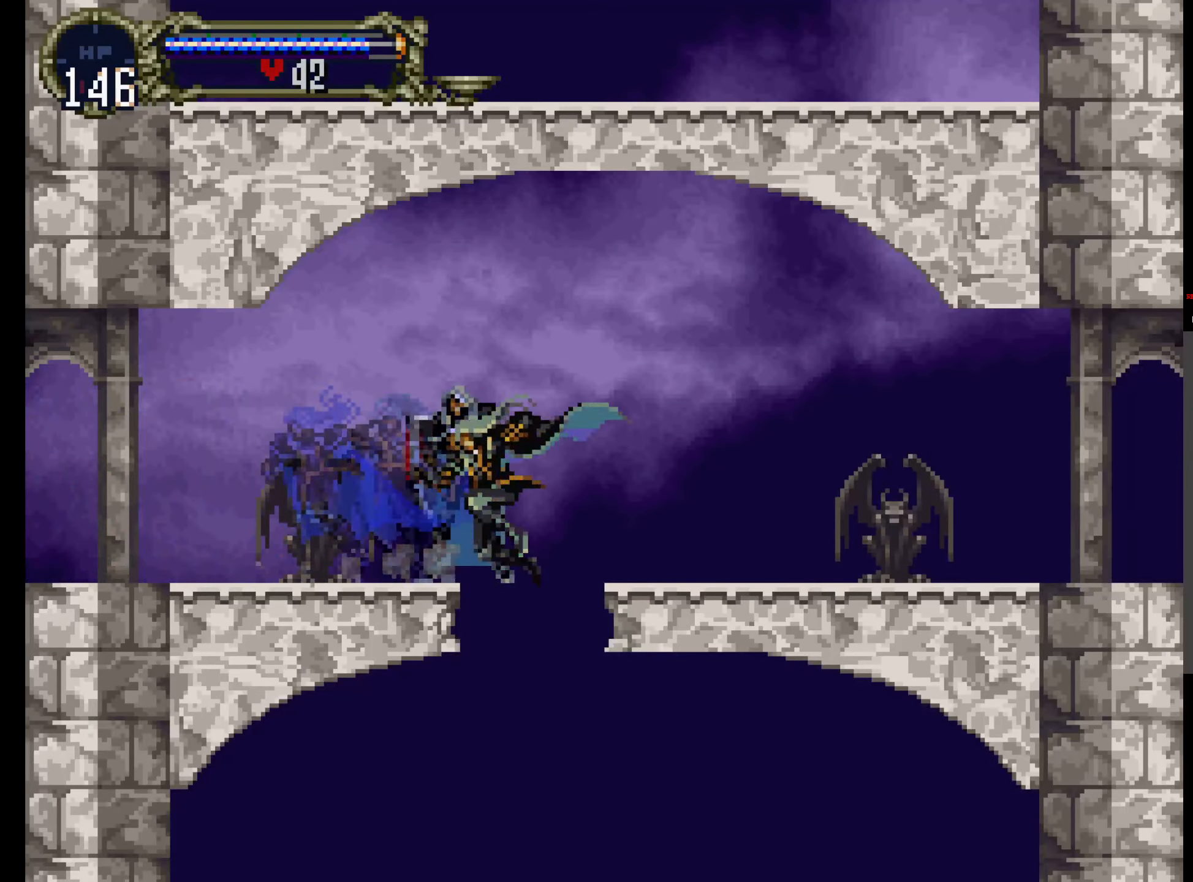
{"dt_ms": 500, "buttons": [], "events": [[33, "Y", "up"]]}
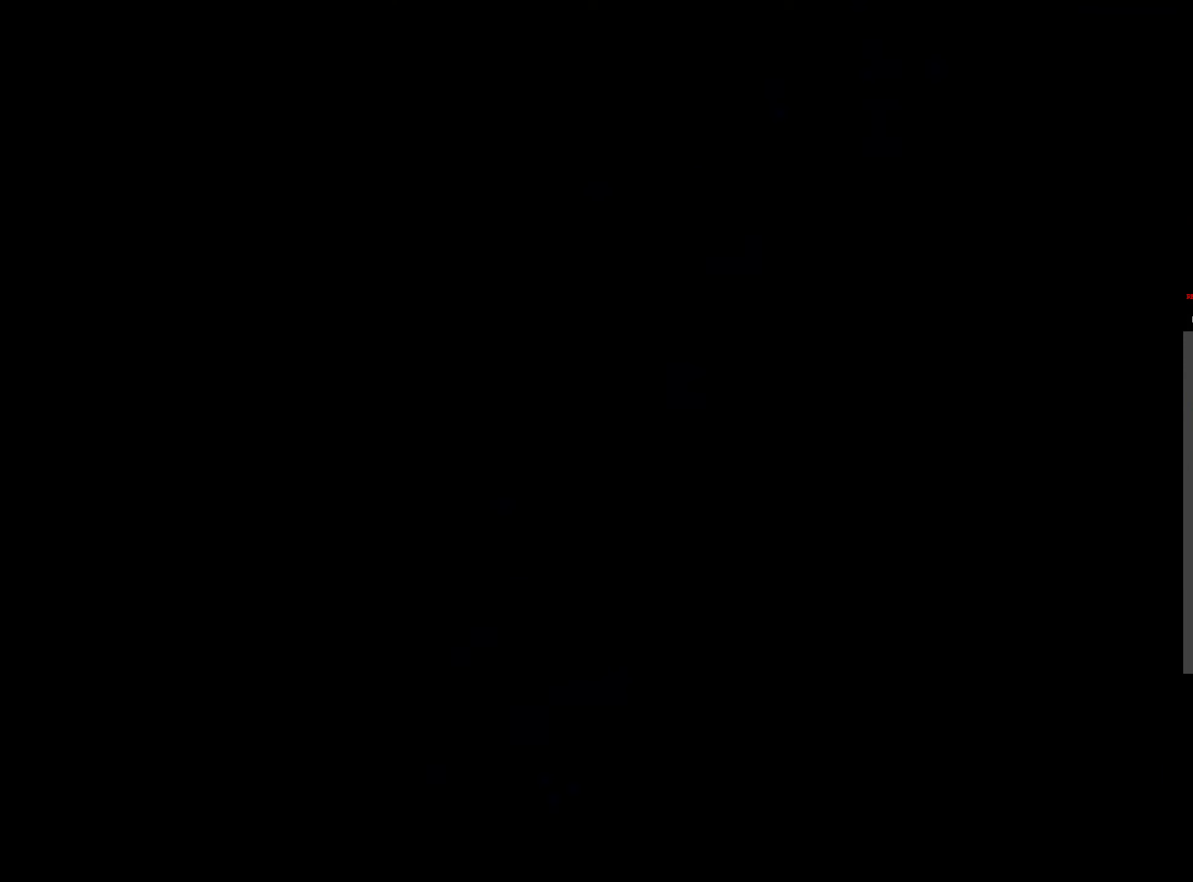
{"dt_ms": 500, "buttons": [], "events": []}
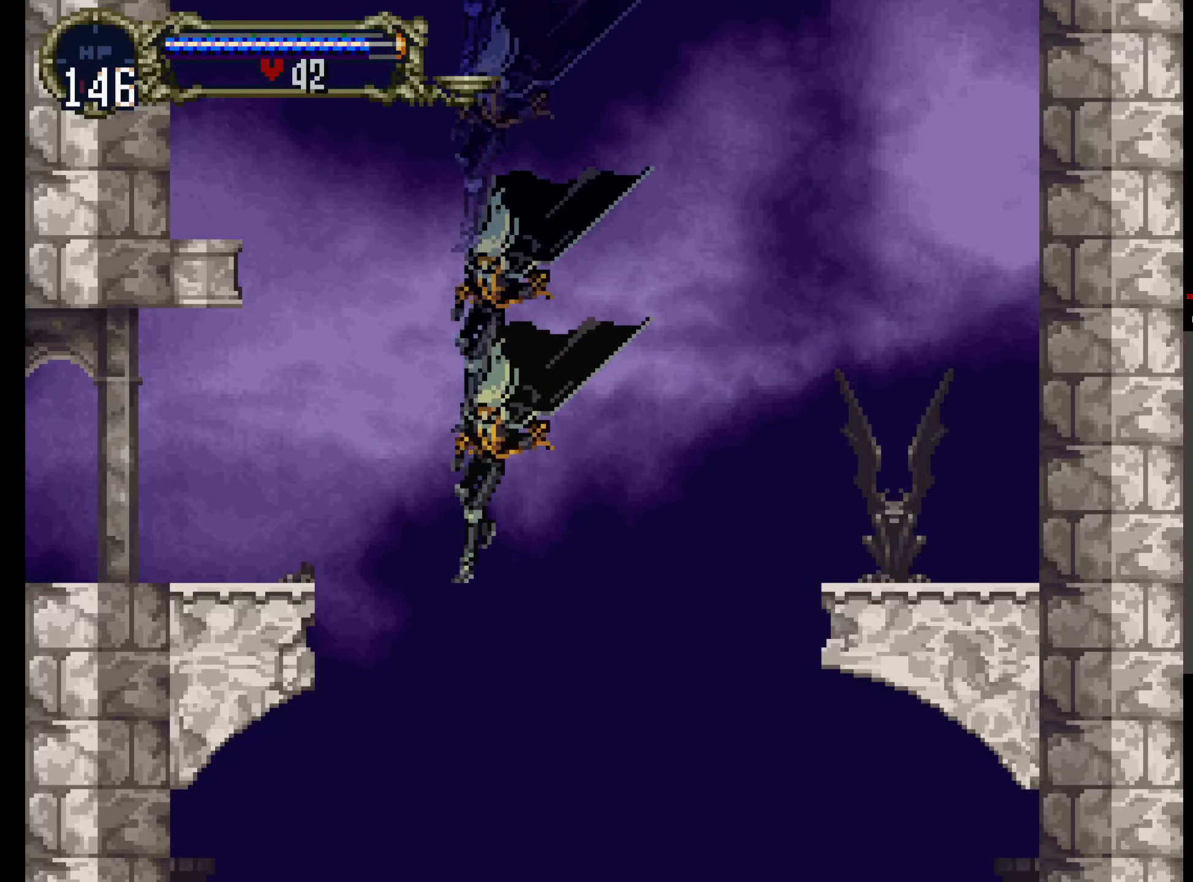
{"dt_ms": 500, "buttons": [], "events": []}
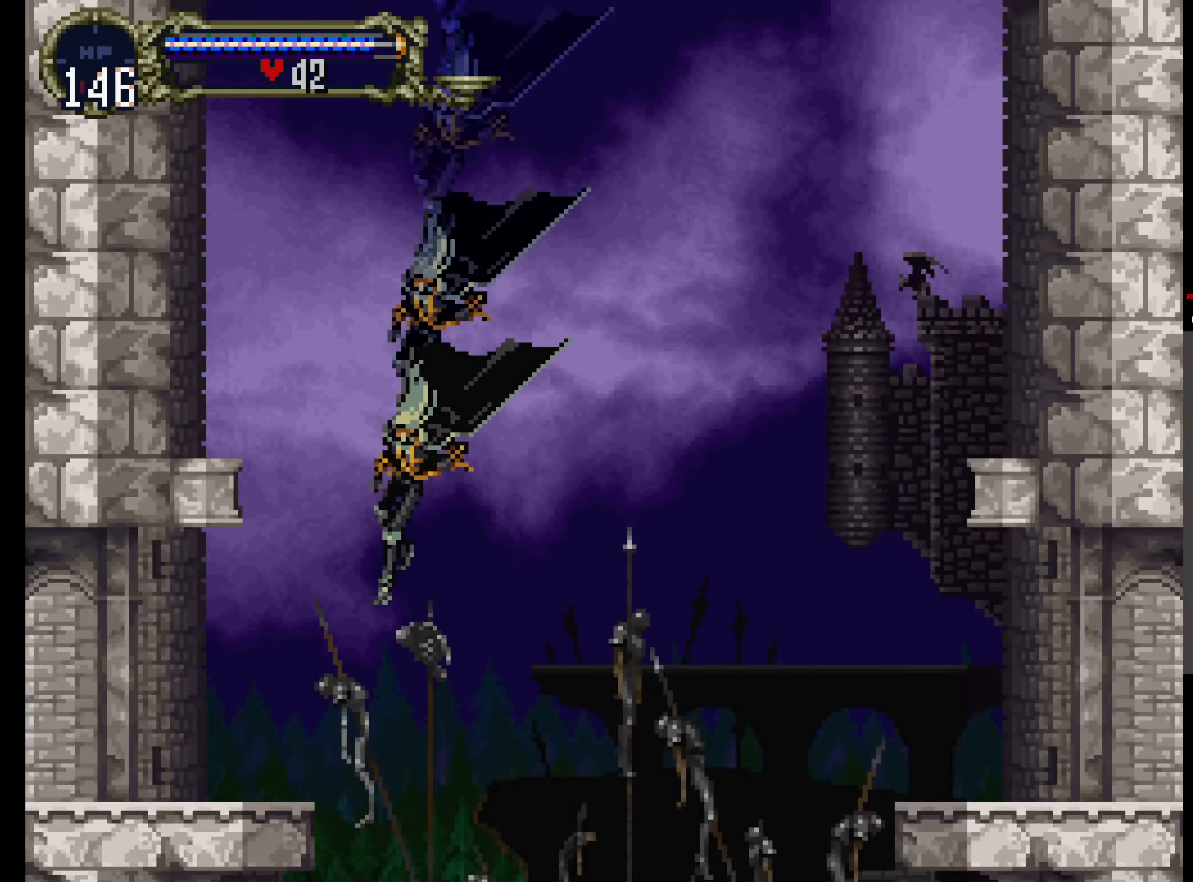
{"dt_ms": 500, "buttons": ["DPAD_UP"], "events": [[83, "R1", "down"], [250, "R1", "up"], [416, "DPAD_UP", "down"]]}
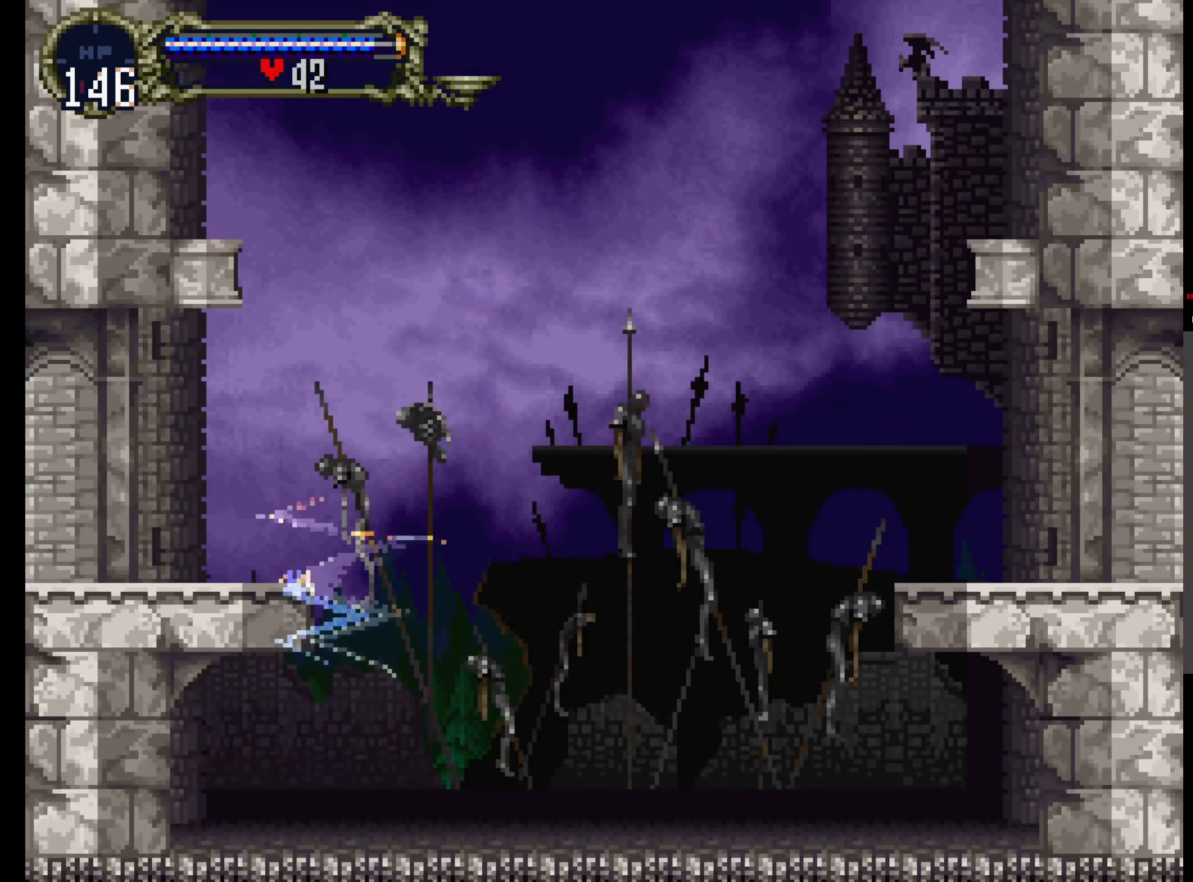
{"dt_ms": 500, "buttons": ["A"], "events": [[450, "A", "down"], [483, "DPAD_UP", "up"]]}
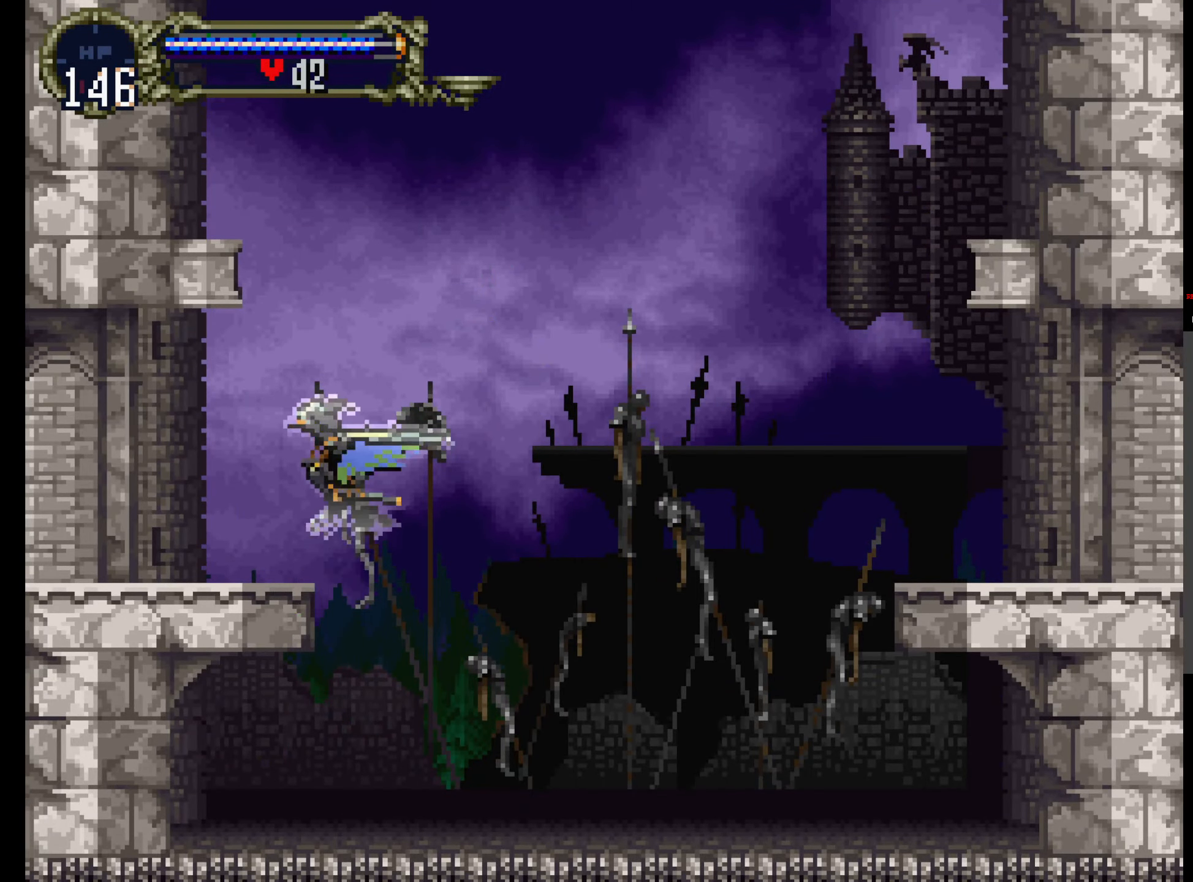
{"dt_ms": 500, "buttons": [], "events": [[233, "A", "up"]]}
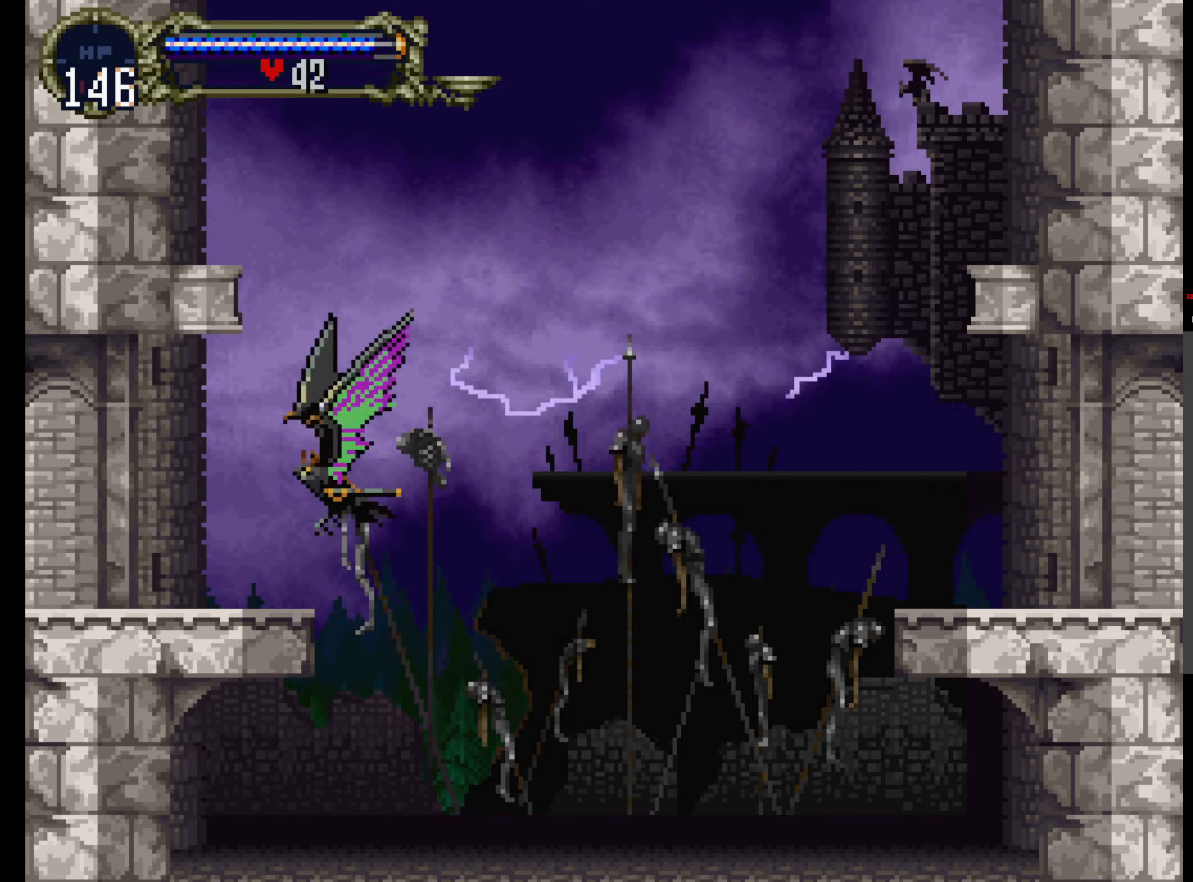
{"dt_ms": 500, "buttons": [], "events": [[100, "A", "down"], [100, "DPAD_UP", "down"], [200, "DPAD_UP", "up"], [417, "A", "up"]]}
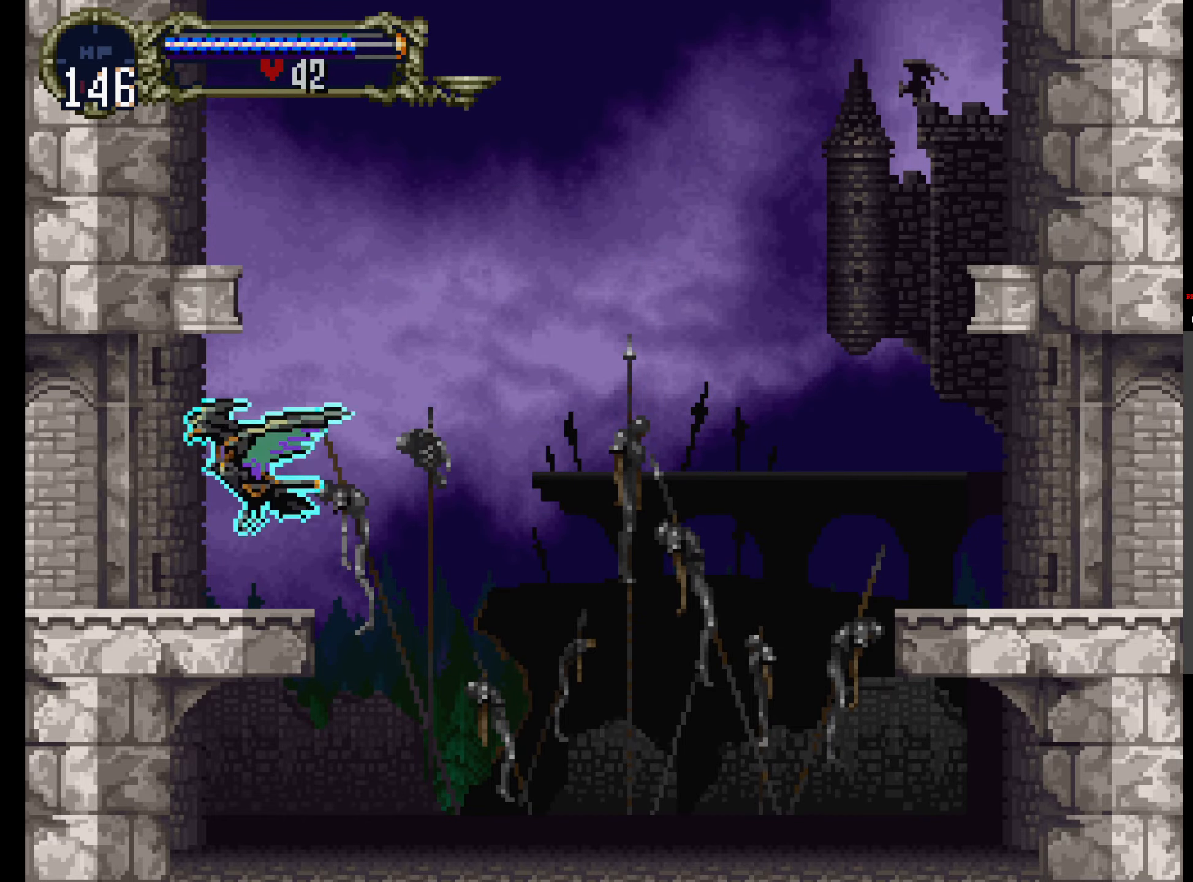
{"dt_ms": 500, "buttons": [], "events": []}
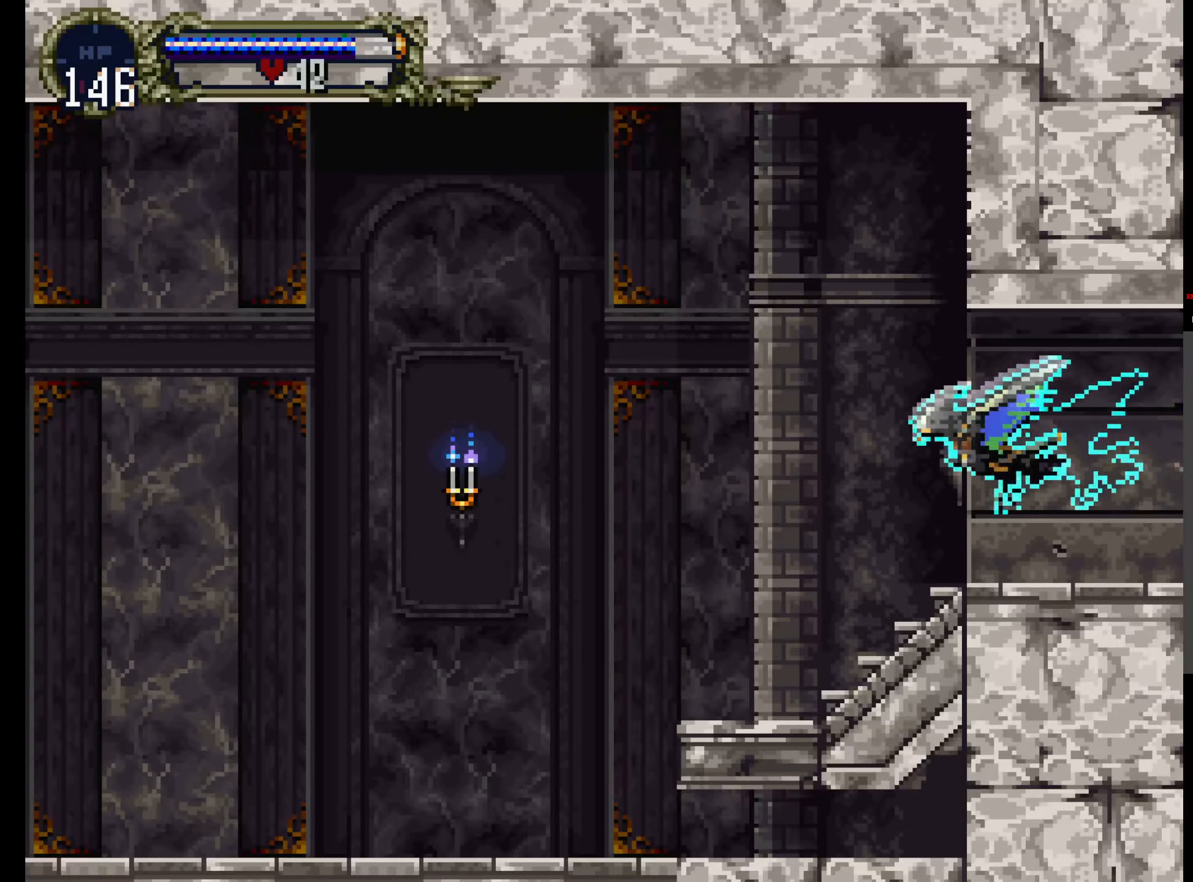
{"dt_ms": 500, "buttons": ["DPAD_DOWN"], "events": [[400, "DPAD_DOWN", "down"]]}
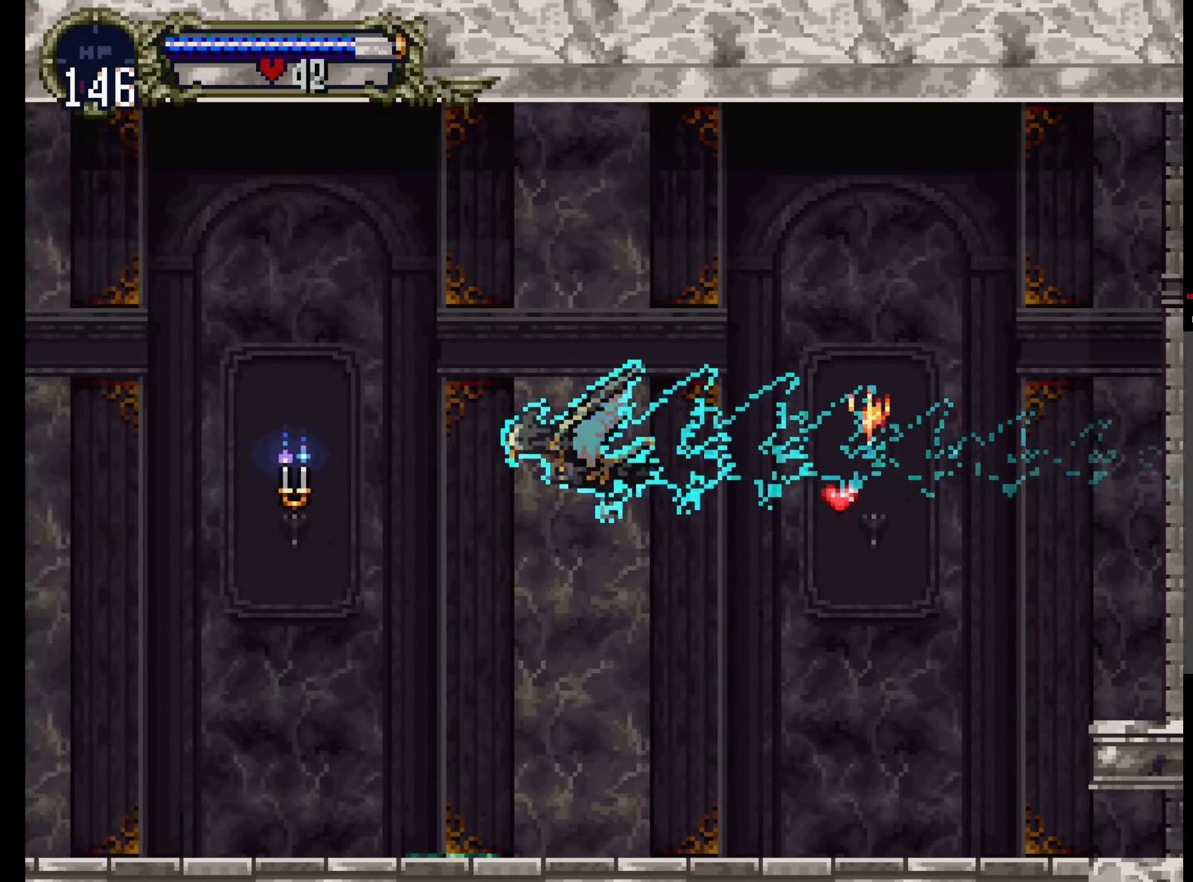
{"dt_ms": 500, "buttons": [], "events": [[133, "DPAD_DOWN", "up"]]}
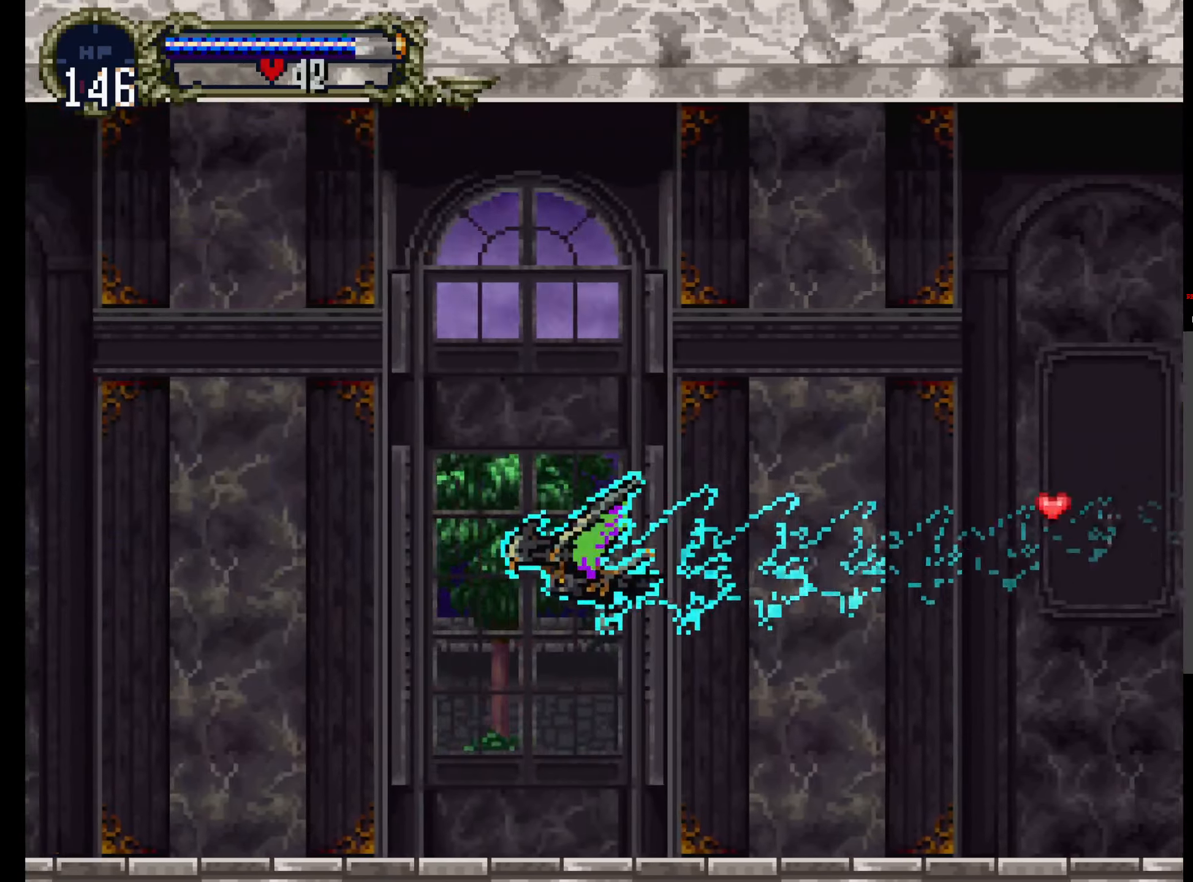
{"dt_ms": 500, "buttons": [], "events": [[100, "DPAD_DOWN", "down"], [250, "DPAD_DOWN", "up"]]}
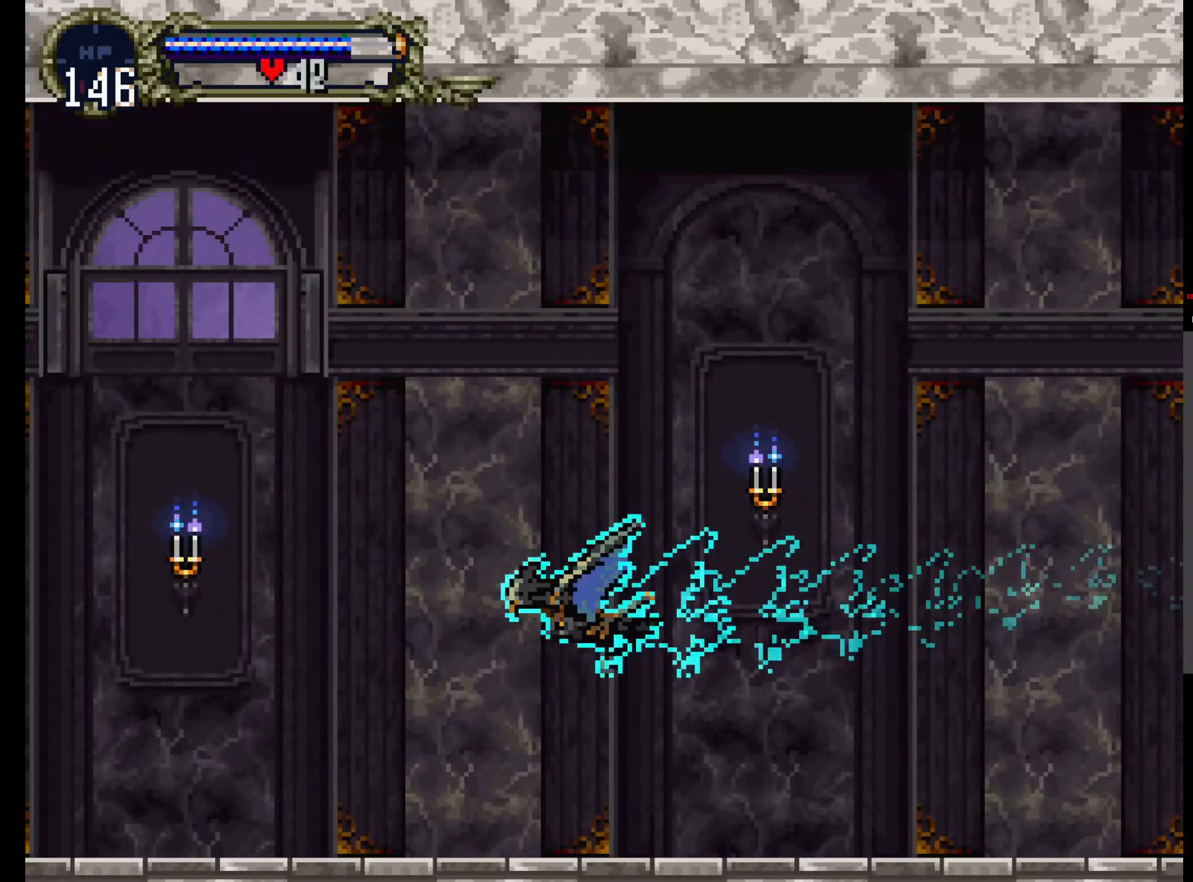
{"dt_ms": 500, "buttons": [], "events": [[217, "DPAD_DOWN", "down"], [383, "DPAD_DOWN", "up"]]}
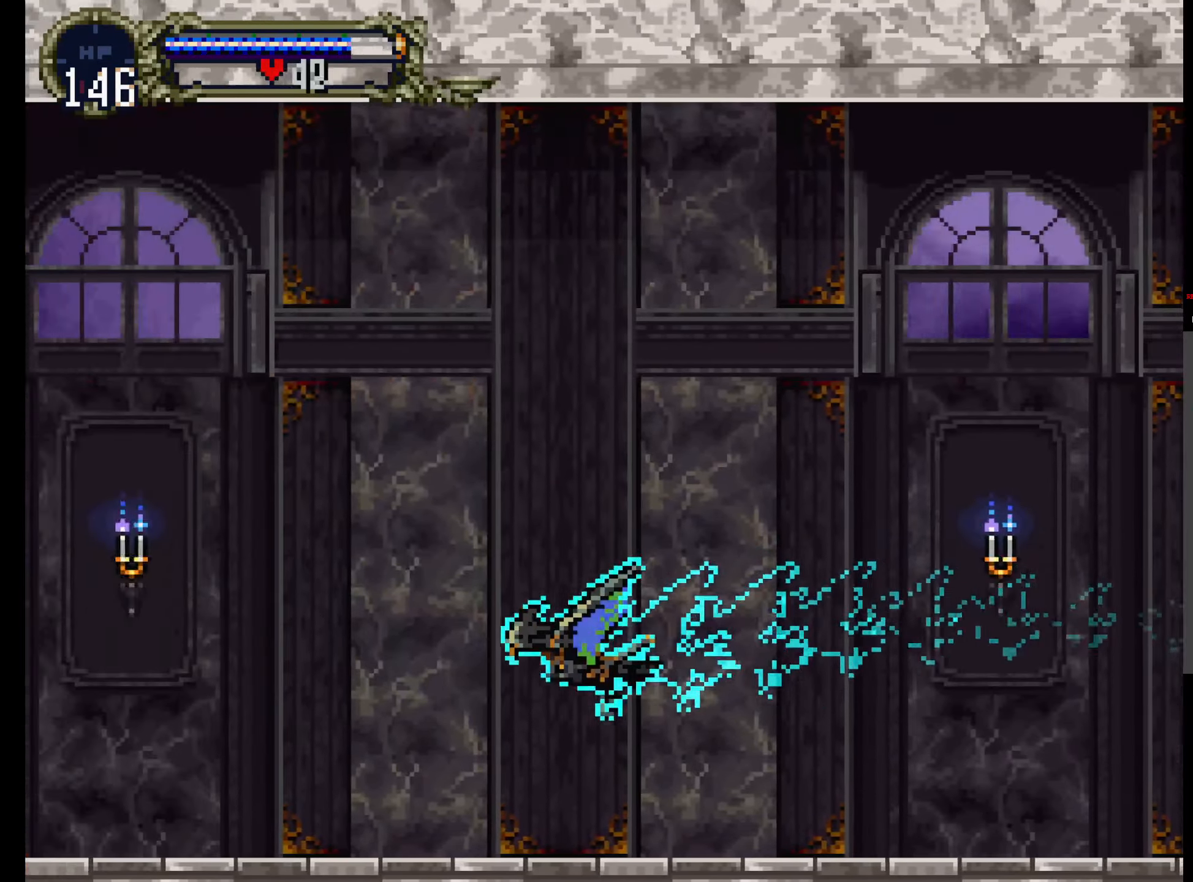
{"dt_ms": 500, "buttons": [], "events": [[250, "DPAD_DOWN", "down"], [400, "DPAD_DOWN", "up"]]}
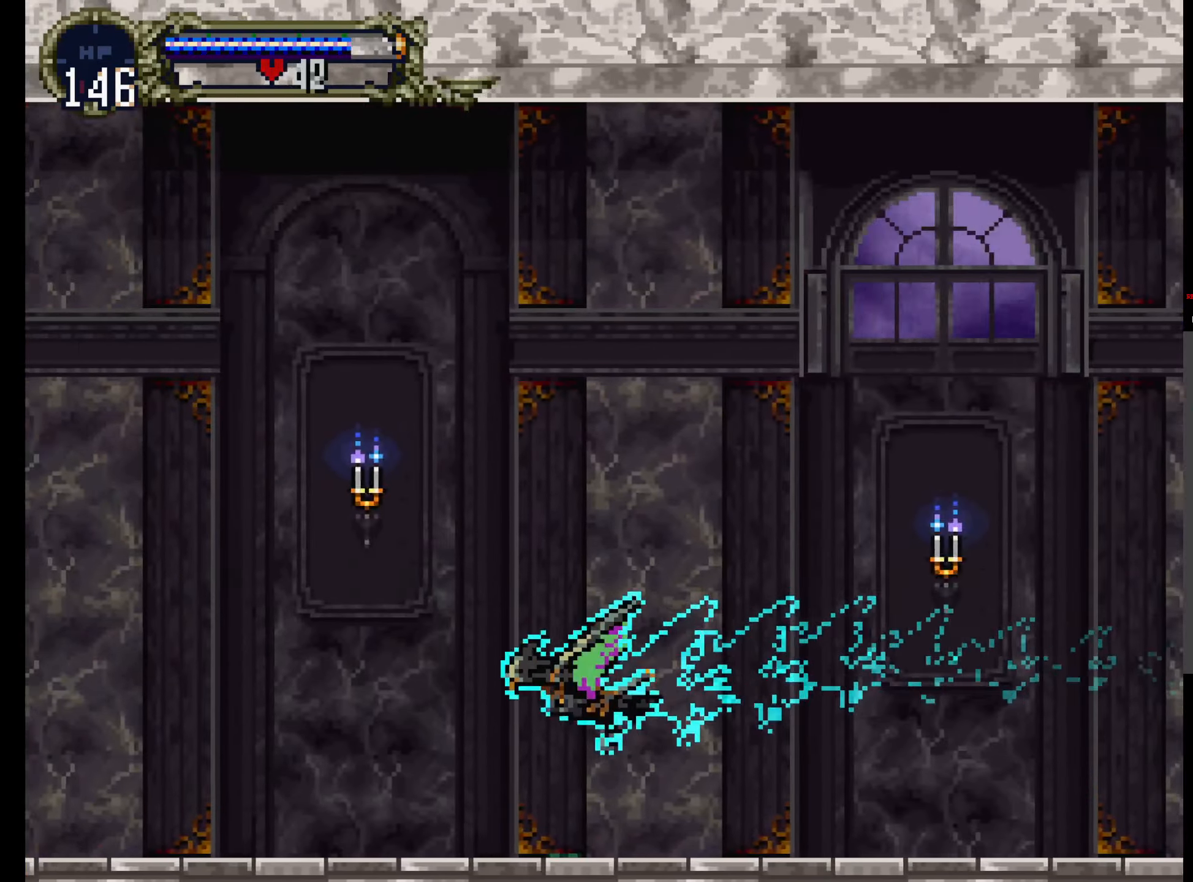
{"dt_ms": 500, "buttons": [], "events": []}
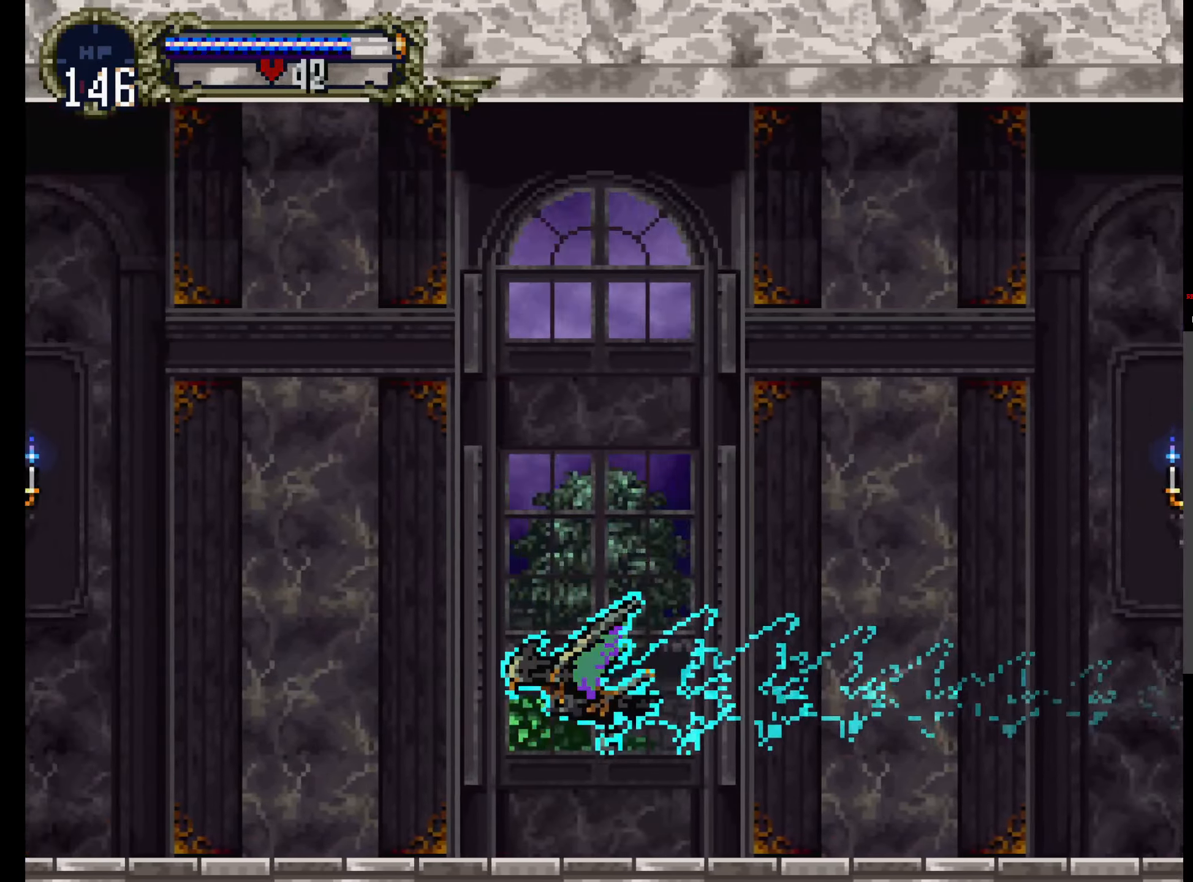
{"dt_ms": 500, "buttons": [], "events": []}
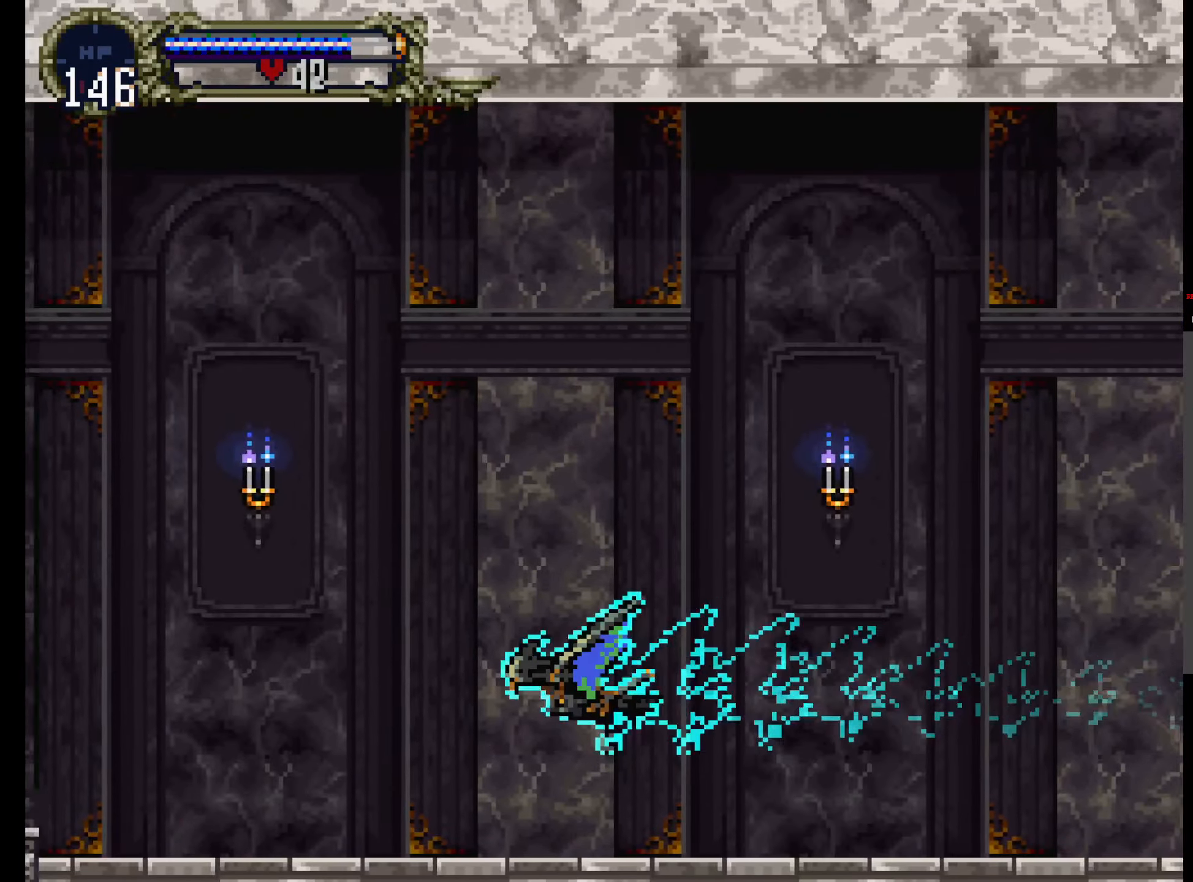
{"dt_ms": 500, "buttons": [], "events": []}
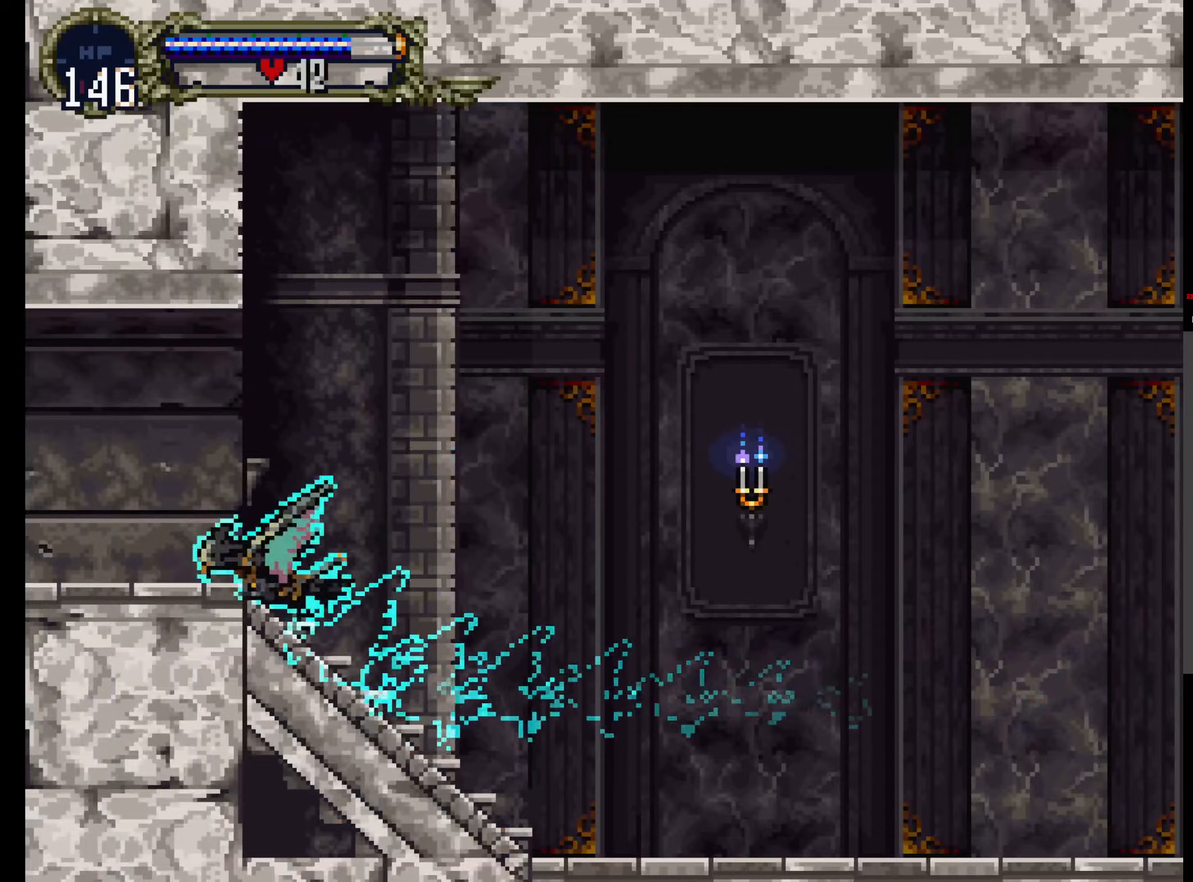
{"dt_ms": 500, "buttons": [], "events": []}
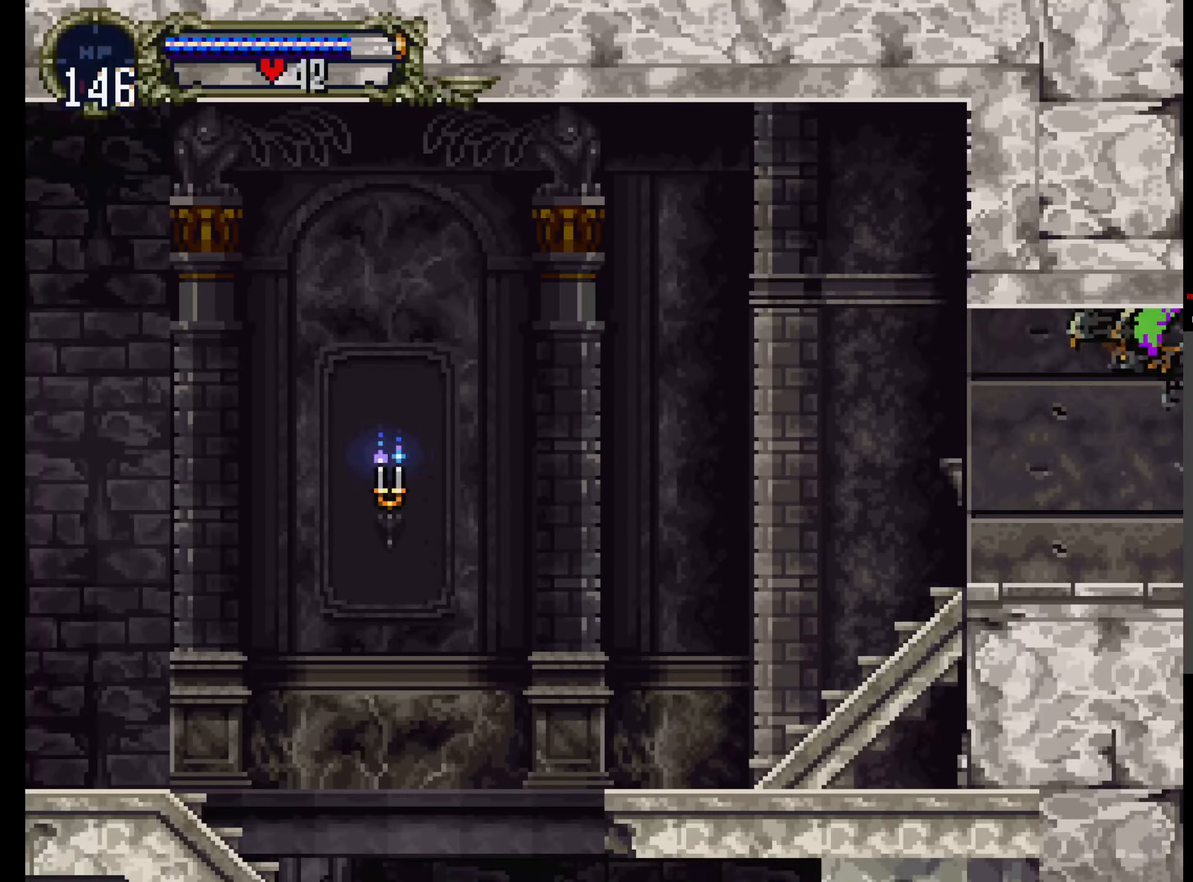
{"dt_ms": 500, "buttons": [], "events": []}
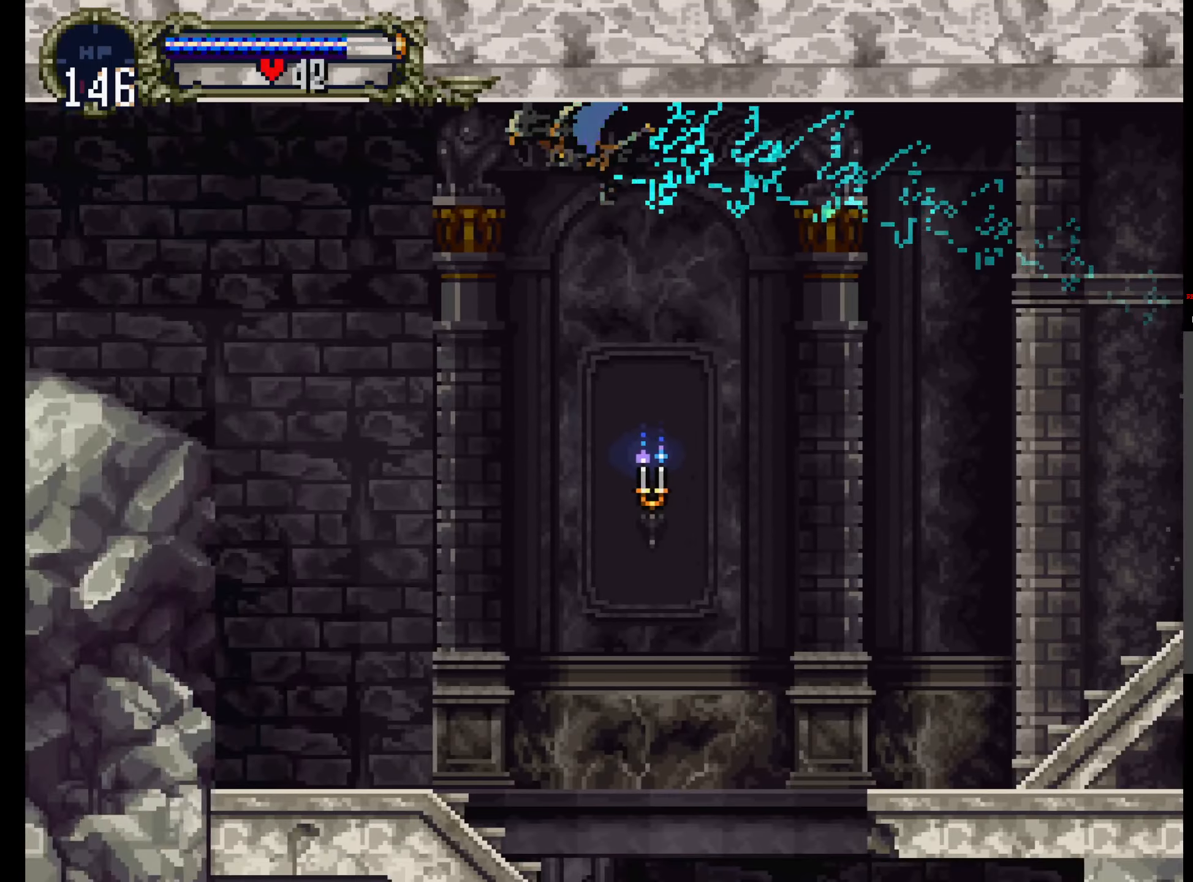
{"dt_ms": 500, "buttons": [], "events": []}
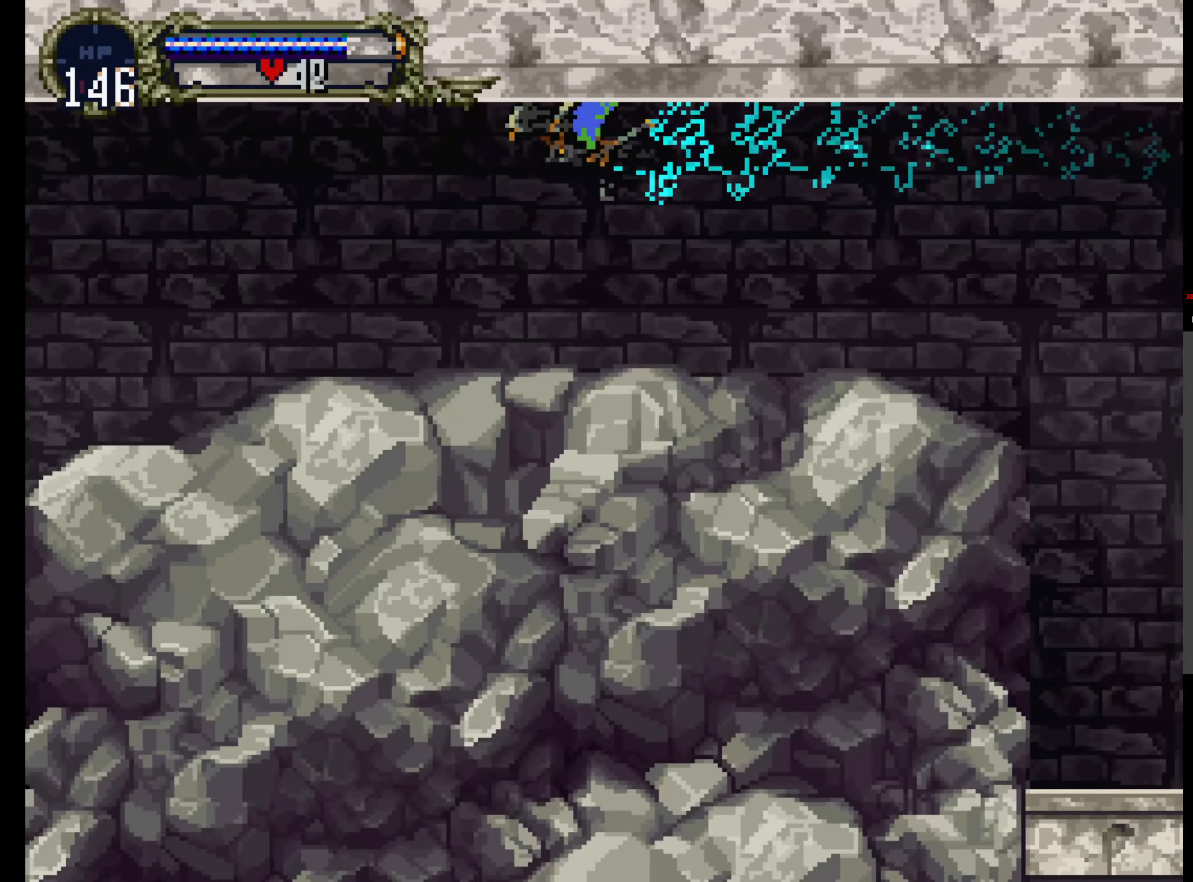
{"dt_ms": 500, "buttons": [], "events": []}